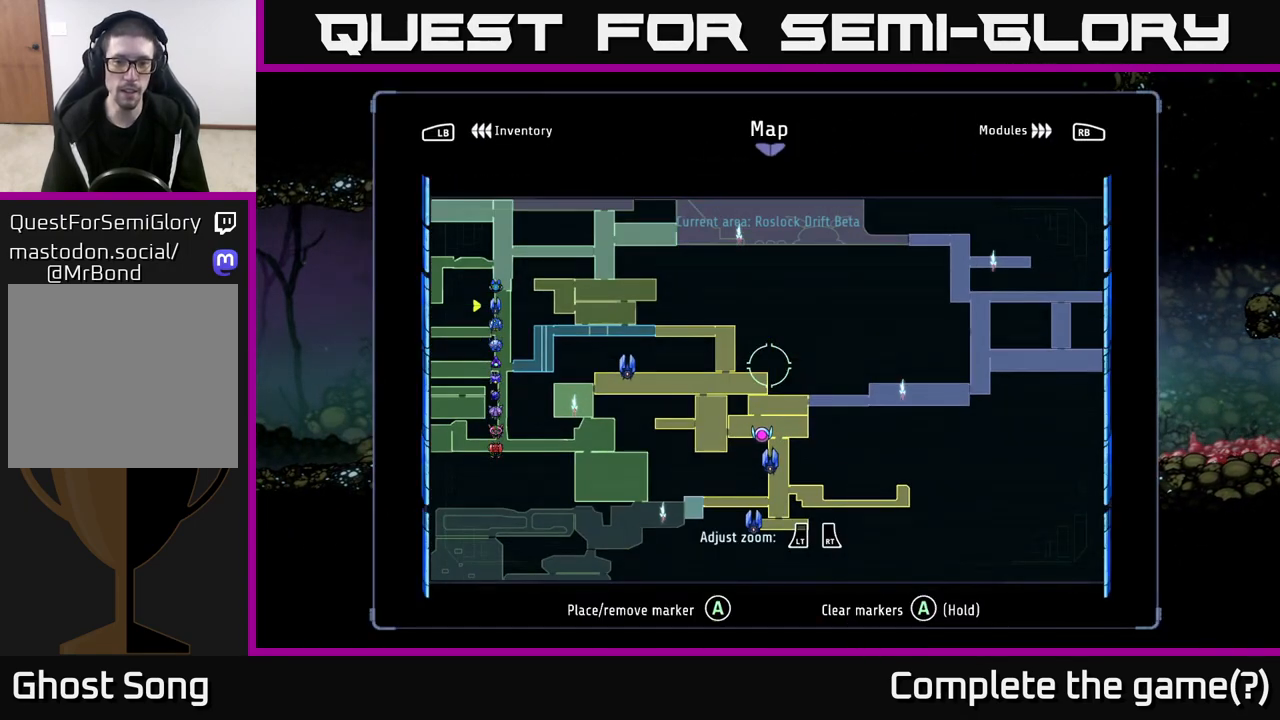
Gameplay with a controller (Xbox layout); each line is a JSON object with the inputs held at the frame after it. "events" lists button and stick changes between this image and that frame as [ms after this image, input, new state], when the widget could be followed in between.
{"buttons": [], "left_stick": "center", "right_stick": "center", "events": []}
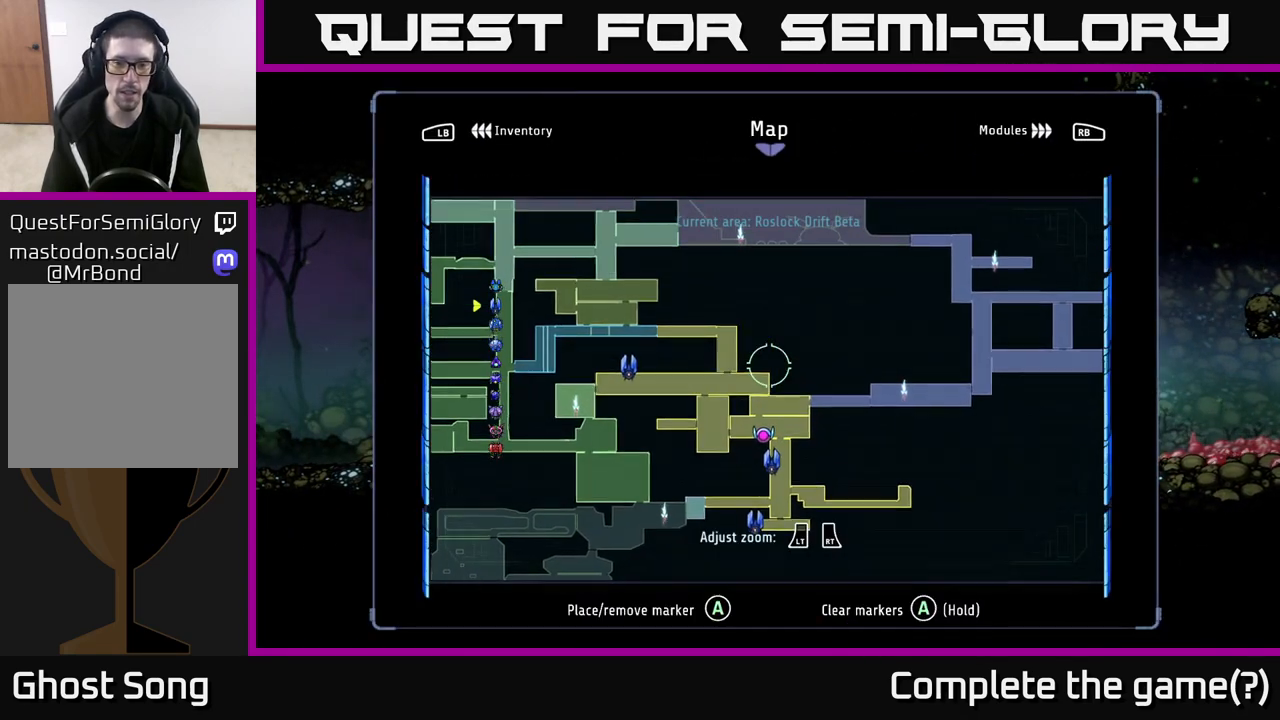
{"buttons": [], "left_stick": "left", "right_stick": "center", "events": [[17, "left_stick", "left"], [200, "left_stick", "center"], [383, "SELECT", "down"], [433, "SELECT", "up"], [467, "left_stick", "left"]]}
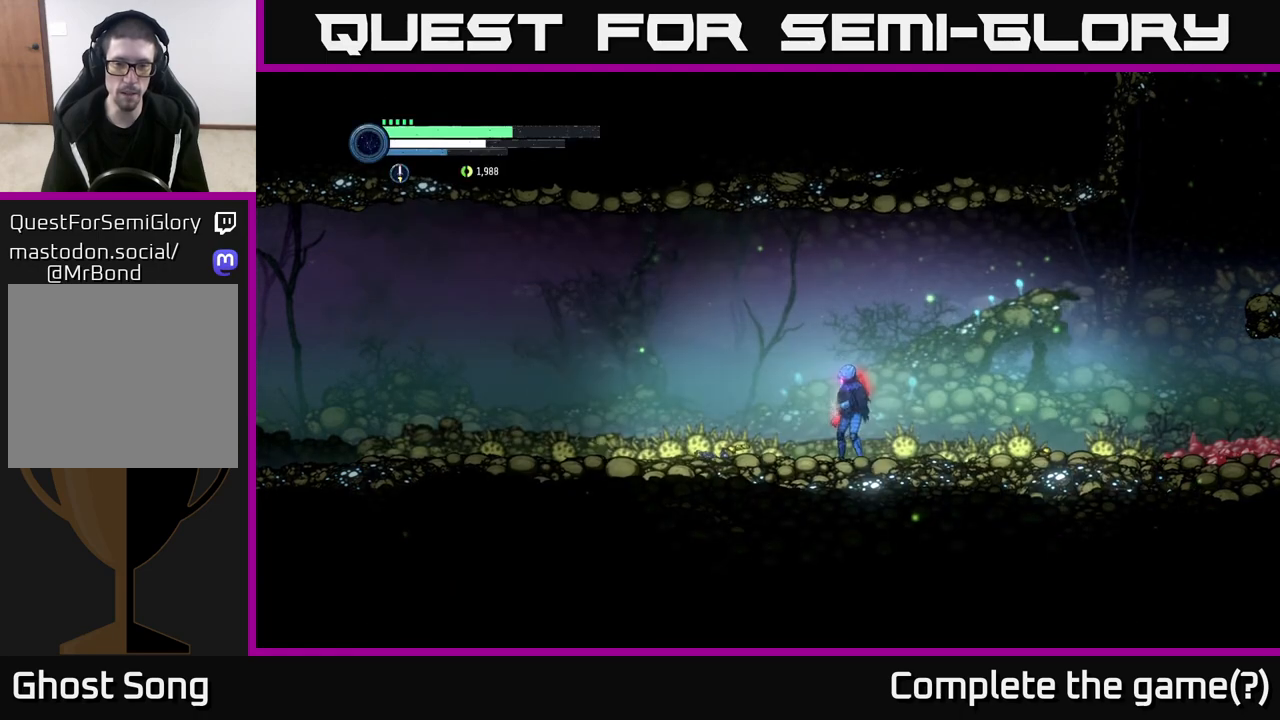
{"buttons": ["R2"], "left_stick": "left", "right_stick": "center", "events": [[83, "R1", "down"], [100, "R2", "down"], [267, "R1", "up"]]}
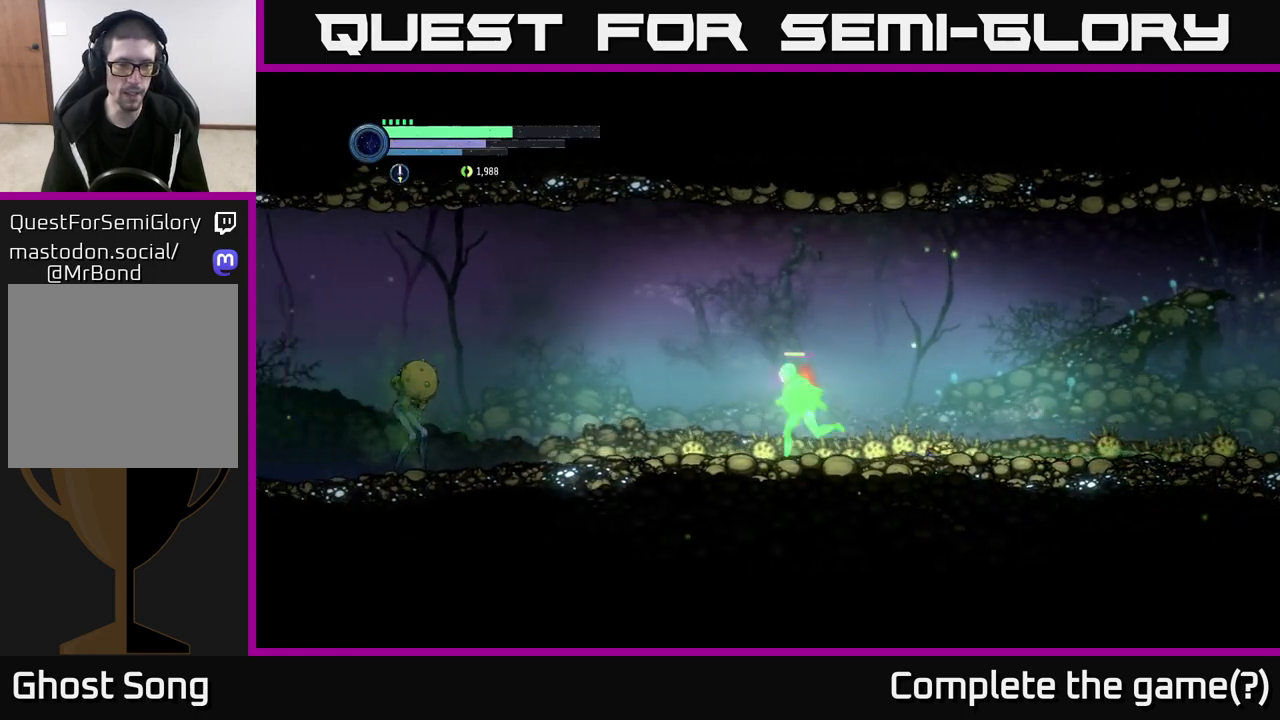
{"buttons": ["X"], "left_stick": "center", "right_stick": "center", "events": [[150, "X", "down"], [233, "R2", "up"], [233, "X", "up"], [333, "X", "down"], [400, "X", "up"], [467, "left_stick", "center"], [500, "X", "down"]]}
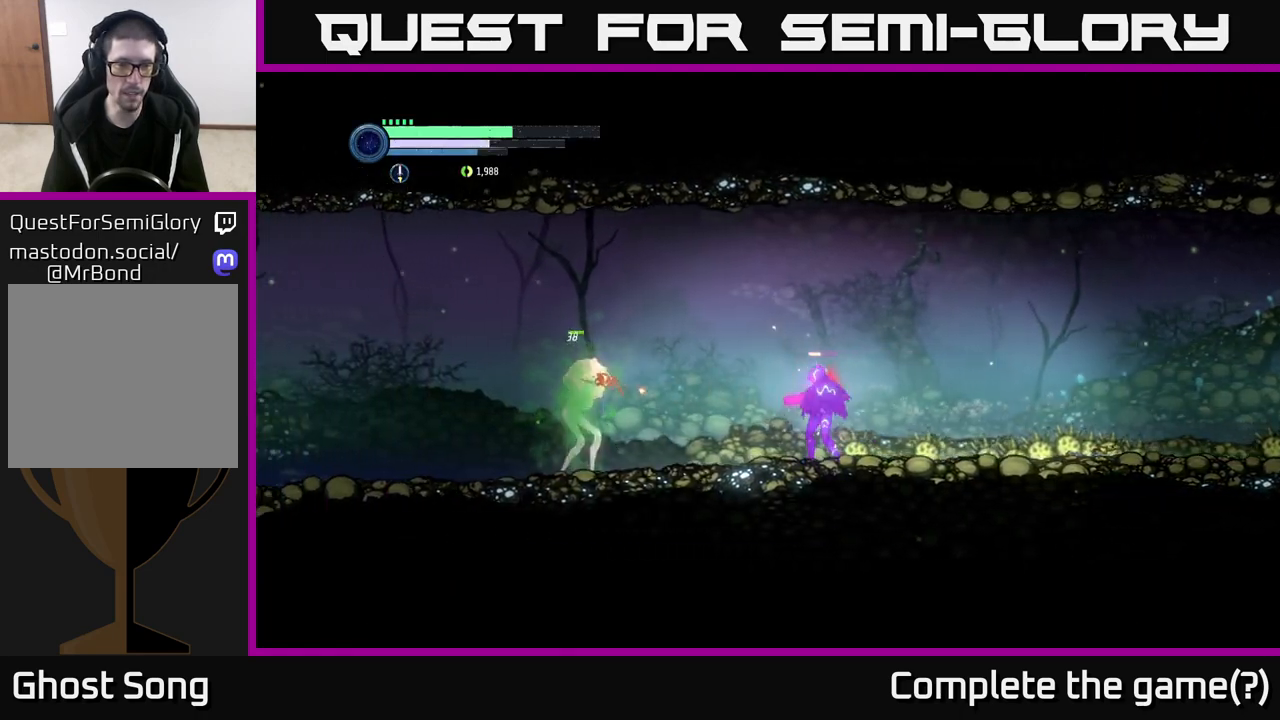
{"buttons": [], "left_stick": "left", "right_stick": "center", "events": [[83, "X", "up"], [167, "left_stick", "left"], [183, "X", "down"], [283, "X", "up"], [367, "X", "down"], [467, "X", "up"]]}
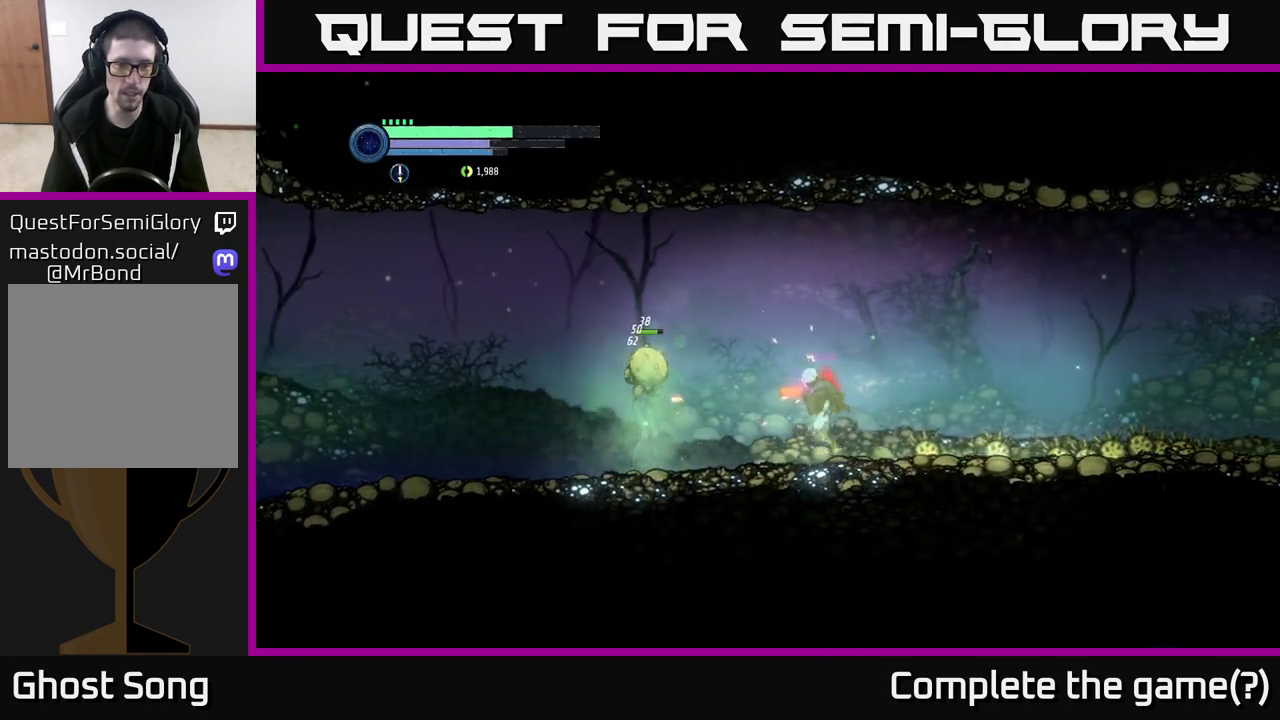
{"buttons": [], "left_stick": "center", "right_stick": "center", "events": [[300, "B", "down"], [367, "B", "up"], [483, "left_stick", "center"]]}
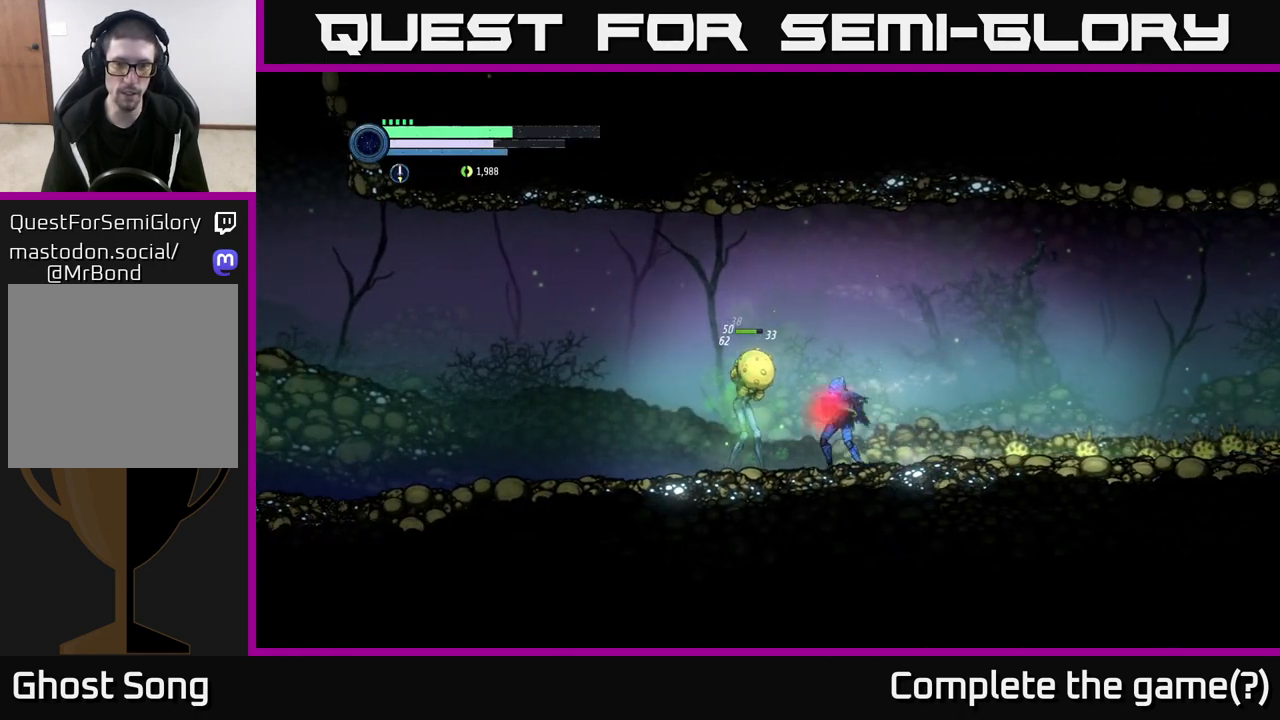
{"buttons": ["X"], "left_stick": "center", "right_stick": "center", "events": [[250, "X", "down"], [333, "X", "up"], [450, "X", "down"]]}
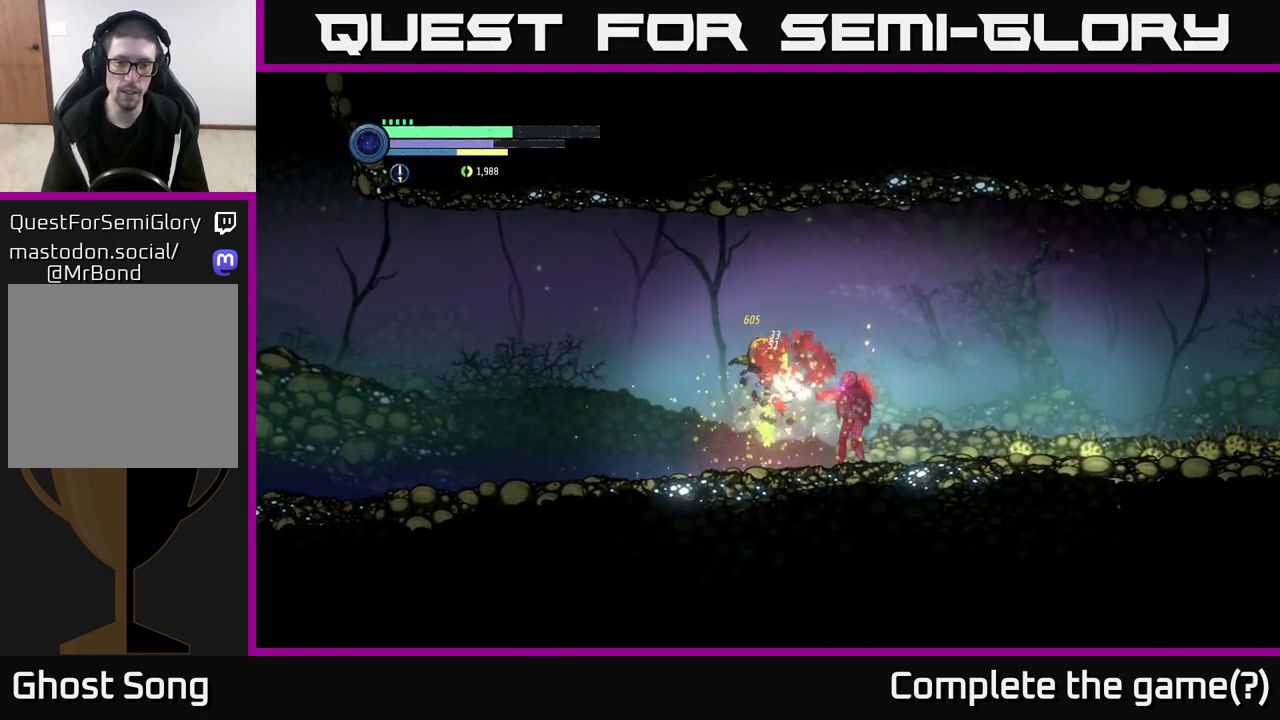
{"buttons": [], "left_stick": "center", "right_stick": "center", "events": [[33, "X", "up"], [133, "X", "down"], [217, "X", "up"], [367, "X", "down"], [467, "X", "up"]]}
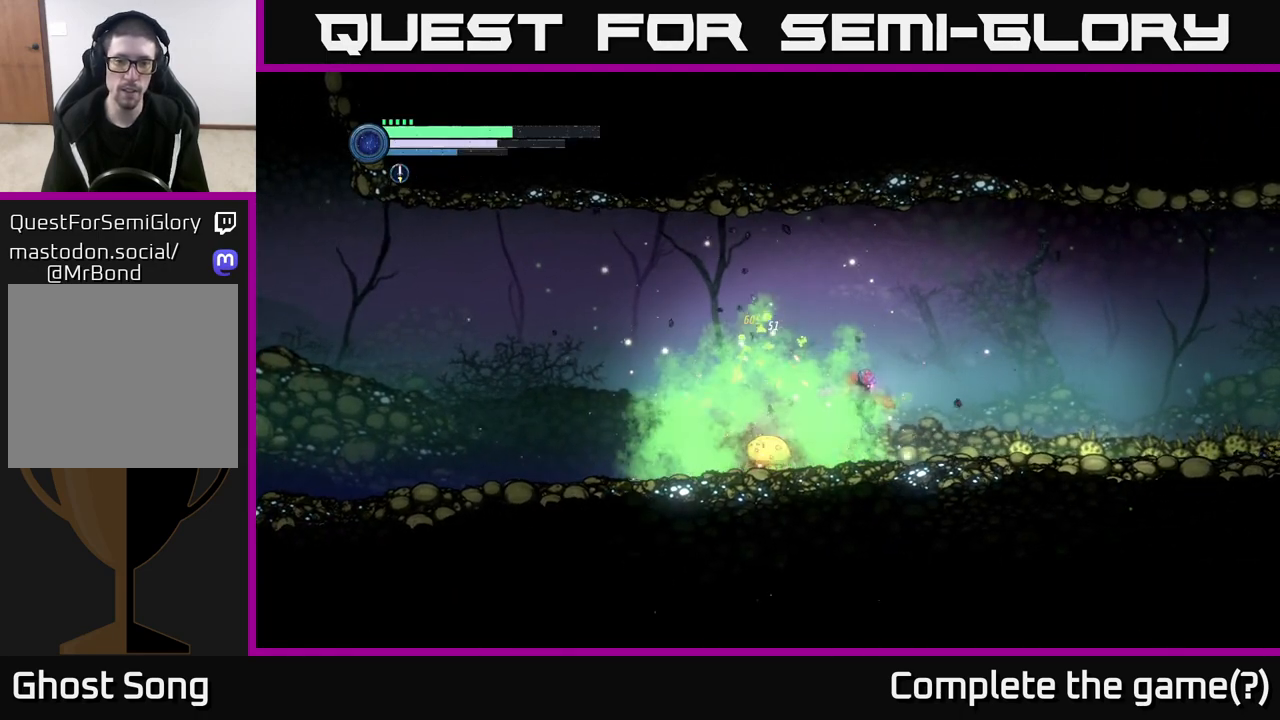
{"buttons": [], "left_stick": "left", "right_stick": "center", "events": [[17, "left_stick", "right"], [333, "left_stick", "left"]]}
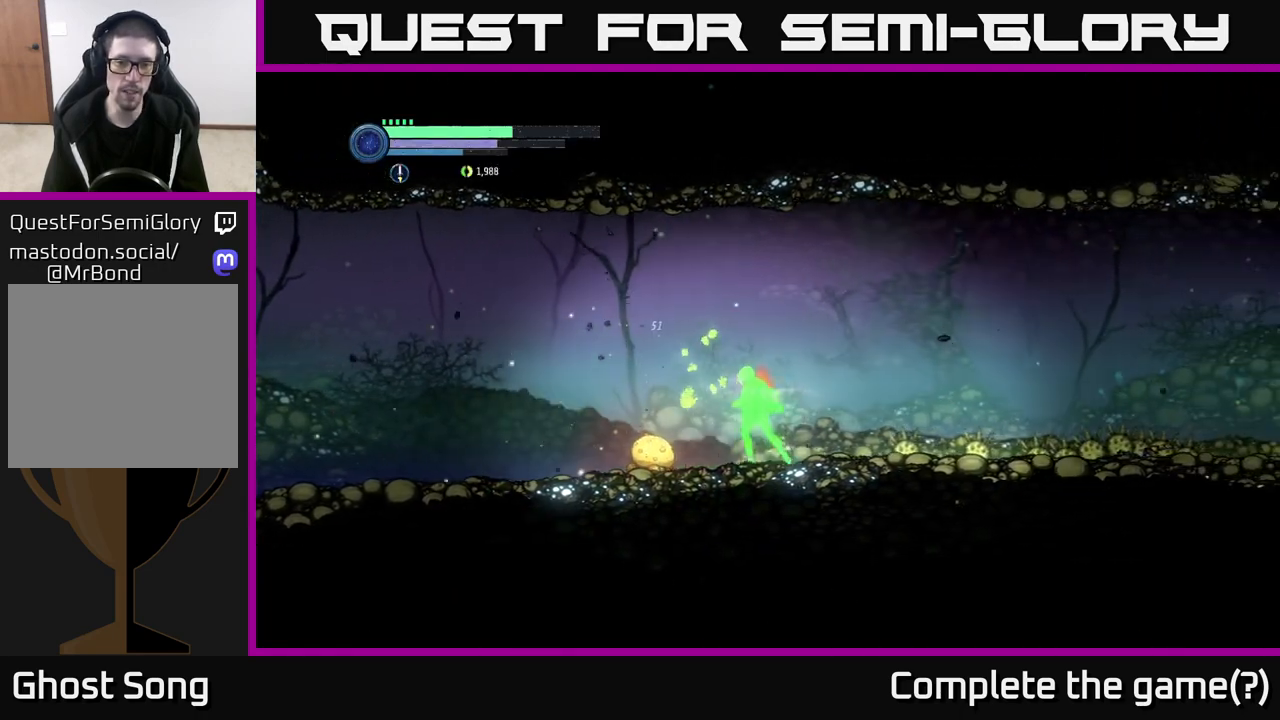
{"buttons": [], "left_stick": "center", "right_stick": "center", "events": [[117, "left_stick", "down-left"], [150, "B", "down"], [233, "B", "up"], [267, "left_stick", "down"], [317, "B", "down"], [383, "B", "up"], [500, "left_stick", "center"]]}
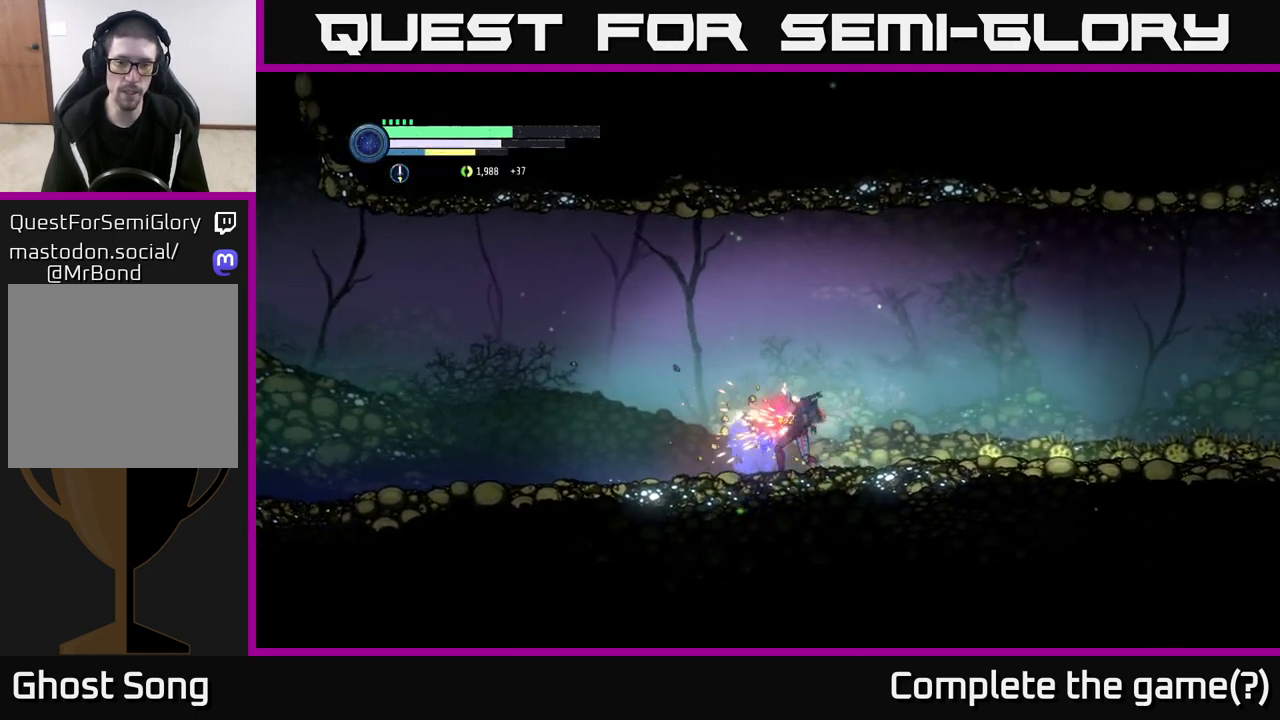
{"buttons": ["R2"], "left_stick": "left", "right_stick": "center", "events": [[233, "left_stick", "left"], [250, "X", "down"], [367, "X", "up"], [500, "R2", "down"]]}
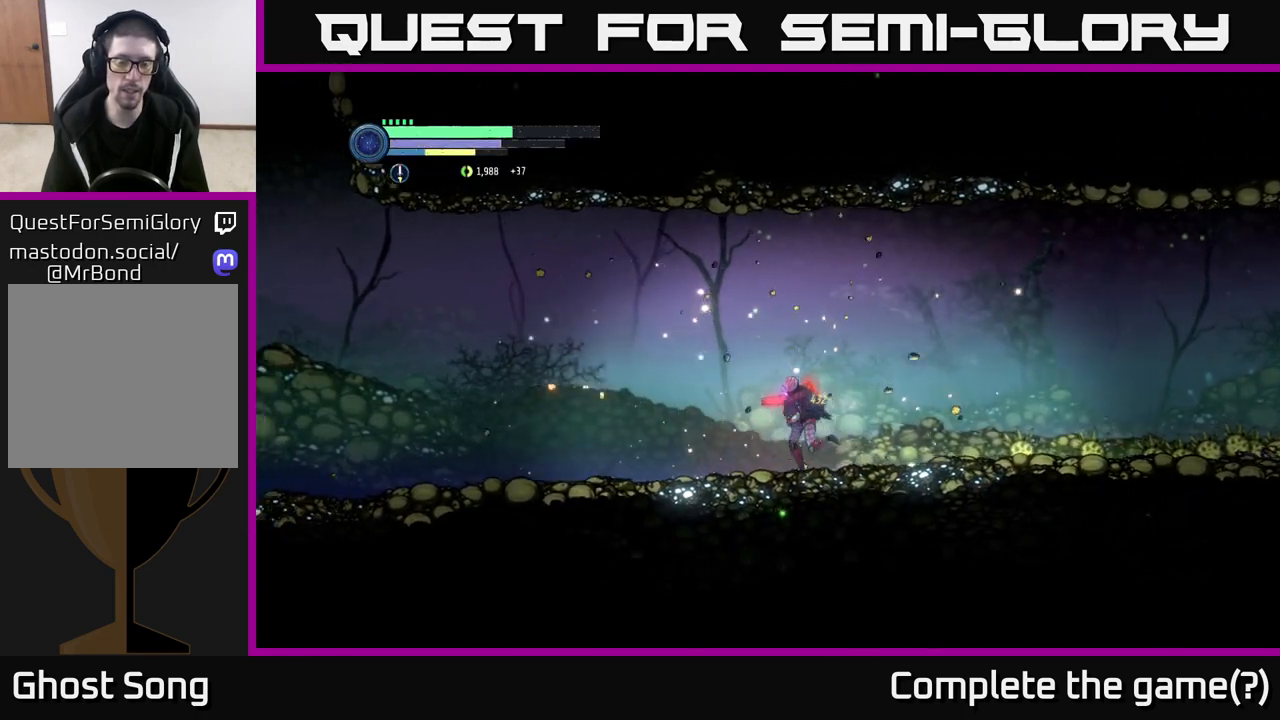
{"buttons": ["R2"], "left_stick": "left", "right_stick": "center", "events": [[67, "R1", "down"], [250, "R1", "up"]]}
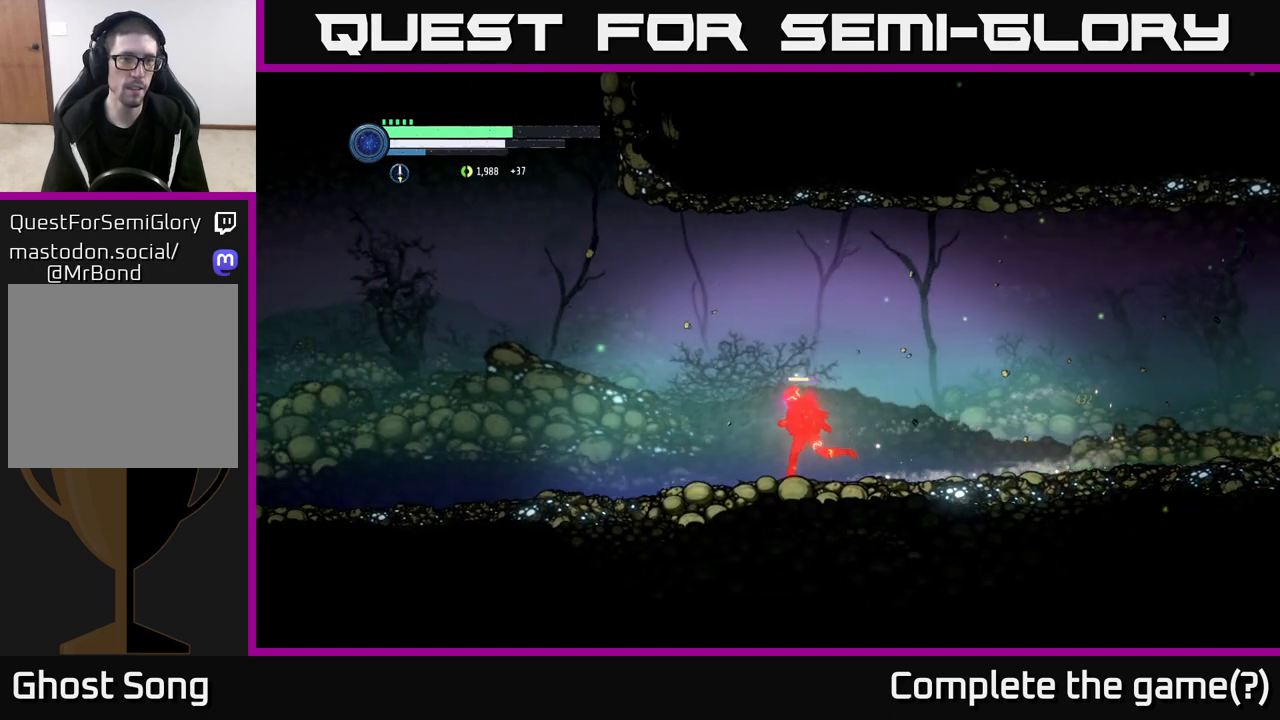
{"buttons": ["R2"], "left_stick": "left", "right_stick": "center", "events": []}
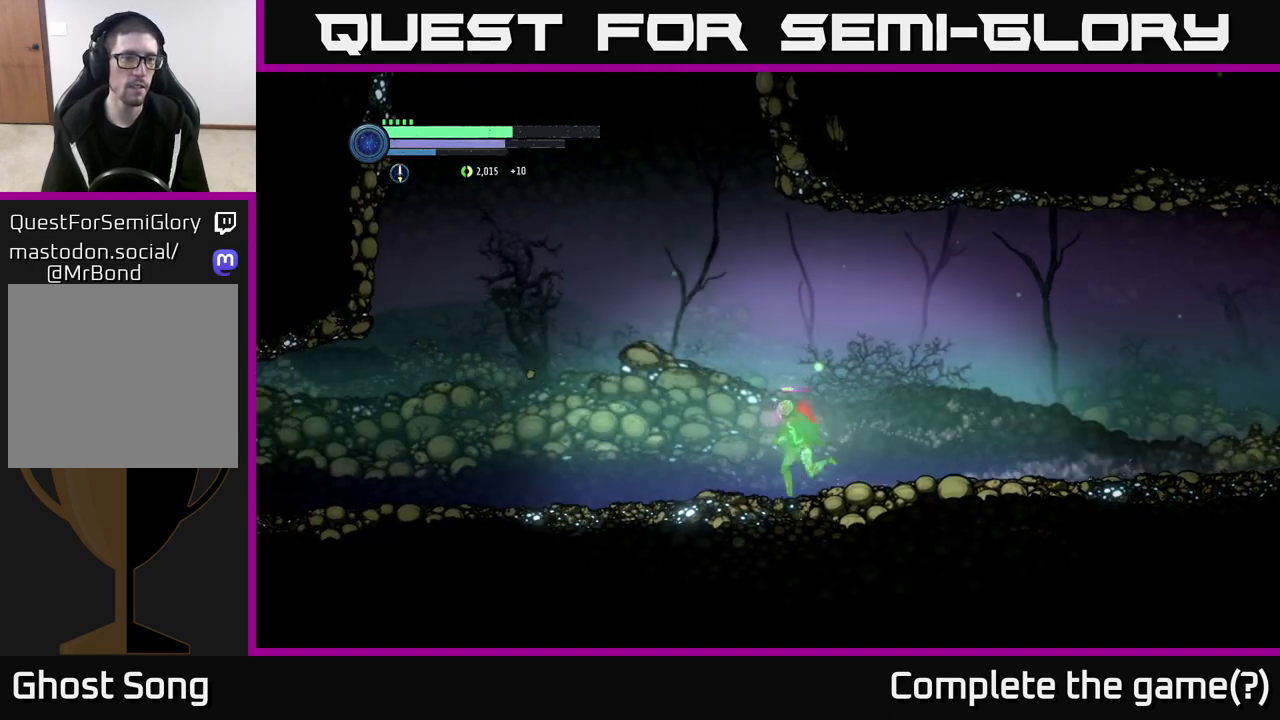
{"buttons": ["R2"], "left_stick": "left", "right_stick": "center", "events": []}
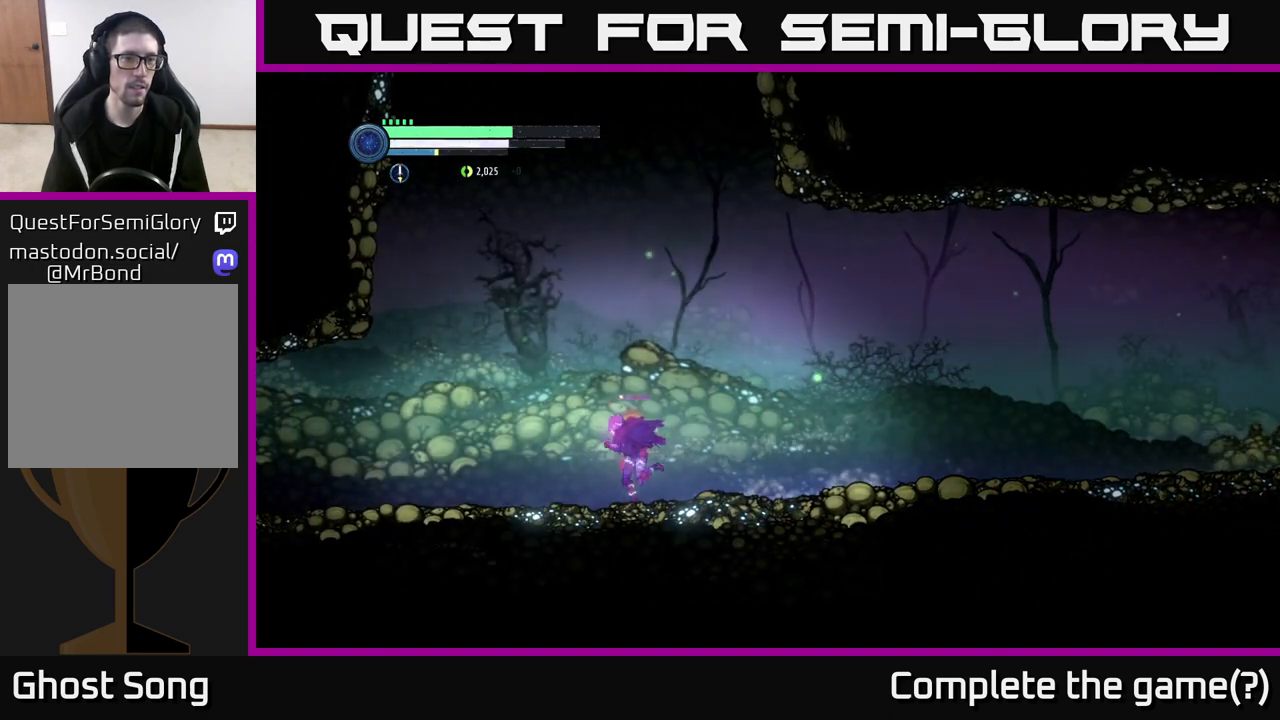
{"buttons": ["R2"], "left_stick": "left", "right_stick": "center", "events": []}
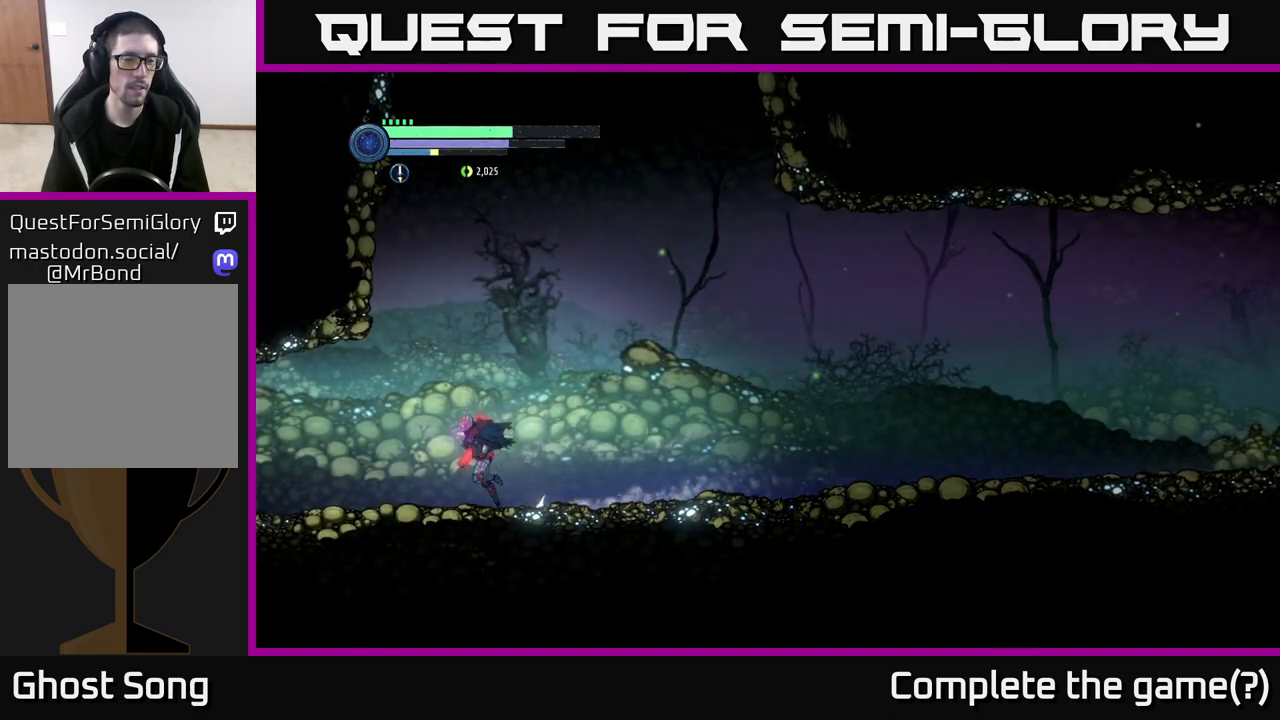
{"buttons": ["R2"], "left_stick": "left", "right_stick": "center", "events": []}
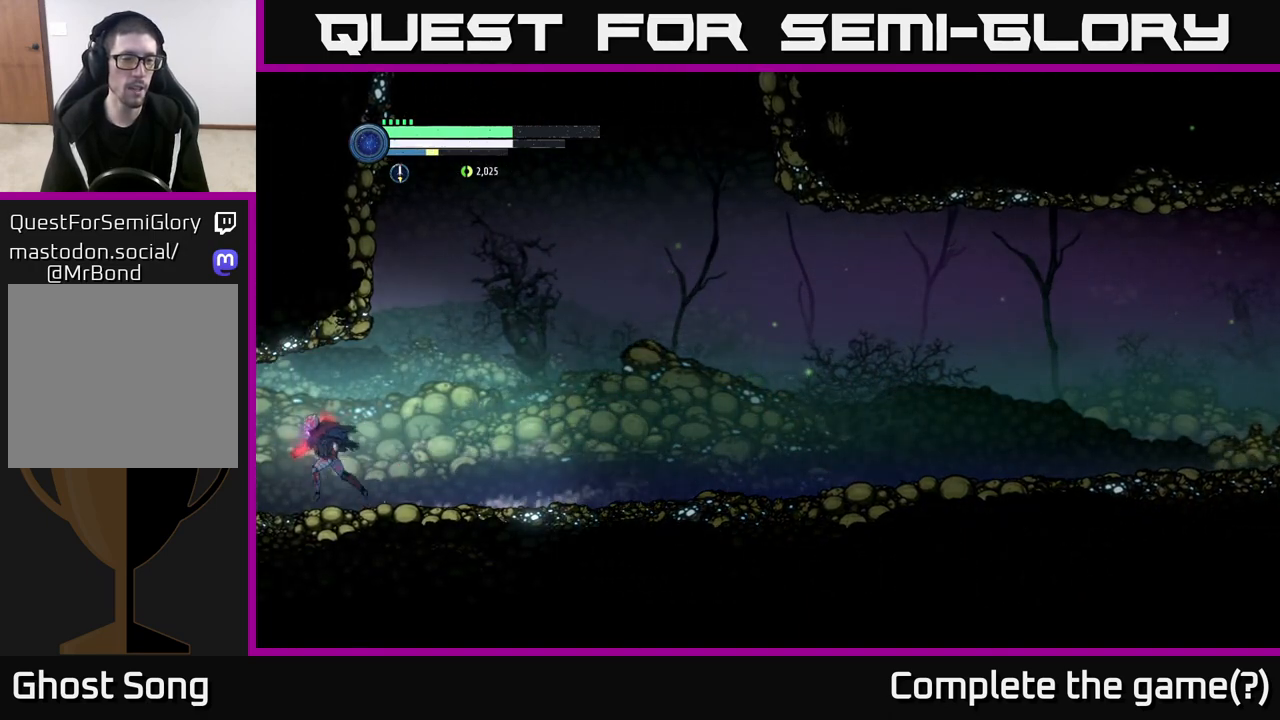
{"buttons": ["R2"], "left_stick": "left", "right_stick": "center", "events": []}
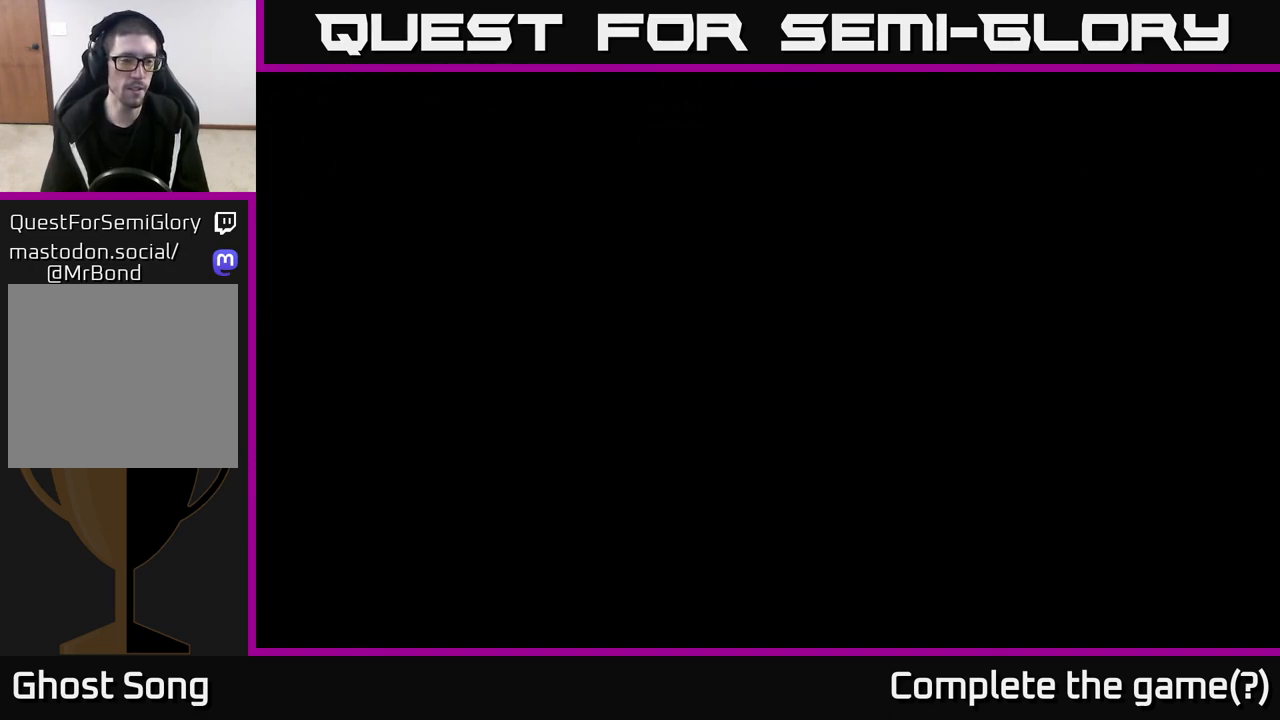
{"buttons": ["R2"], "left_stick": "left", "right_stick": "center", "events": [[117, "R2", "up"], [367, "R2", "down"]]}
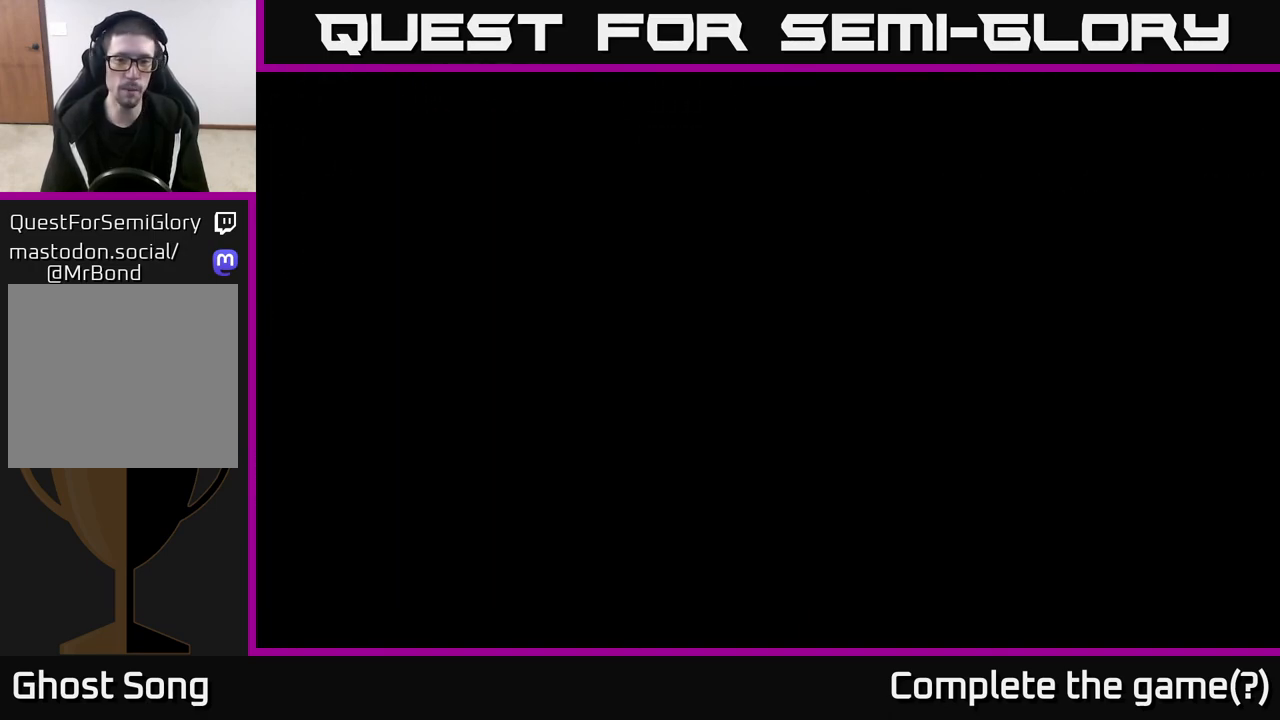
{"buttons": ["R2"], "left_stick": "left", "right_stick": "center", "events": [[283, "R2", "up"], [467, "R2", "down"]]}
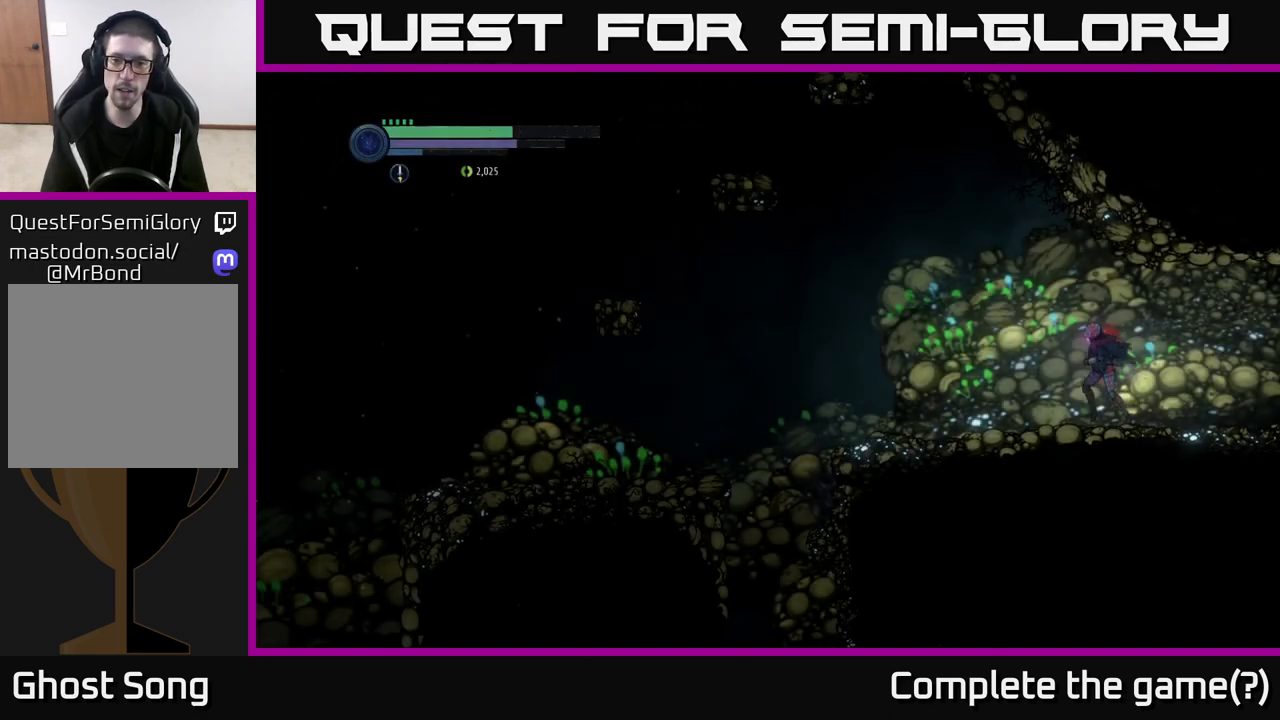
{"buttons": ["A", "R2"], "left_stick": "left", "right_stick": "center", "events": [[200, "A", "down"]]}
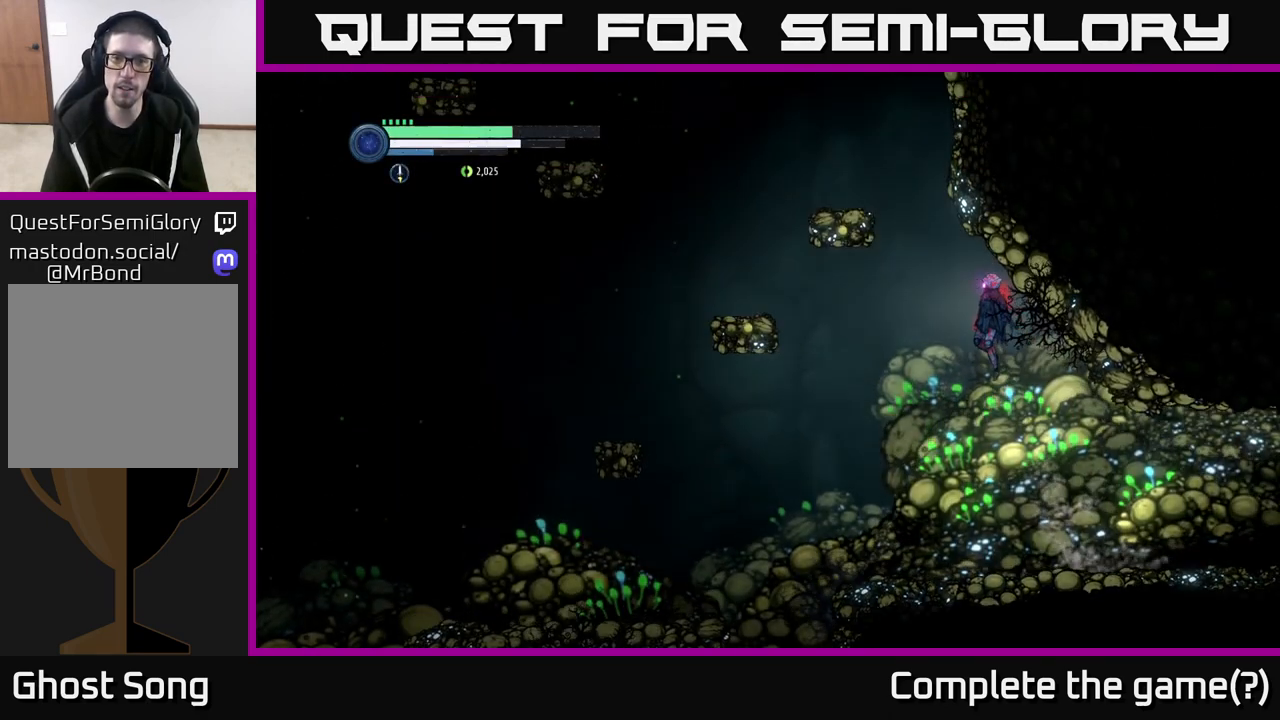
{"buttons": ["A"], "left_stick": "left", "right_stick": "center", "events": [[133, "A", "up"], [150, "R2", "up"], [200, "A", "down"]]}
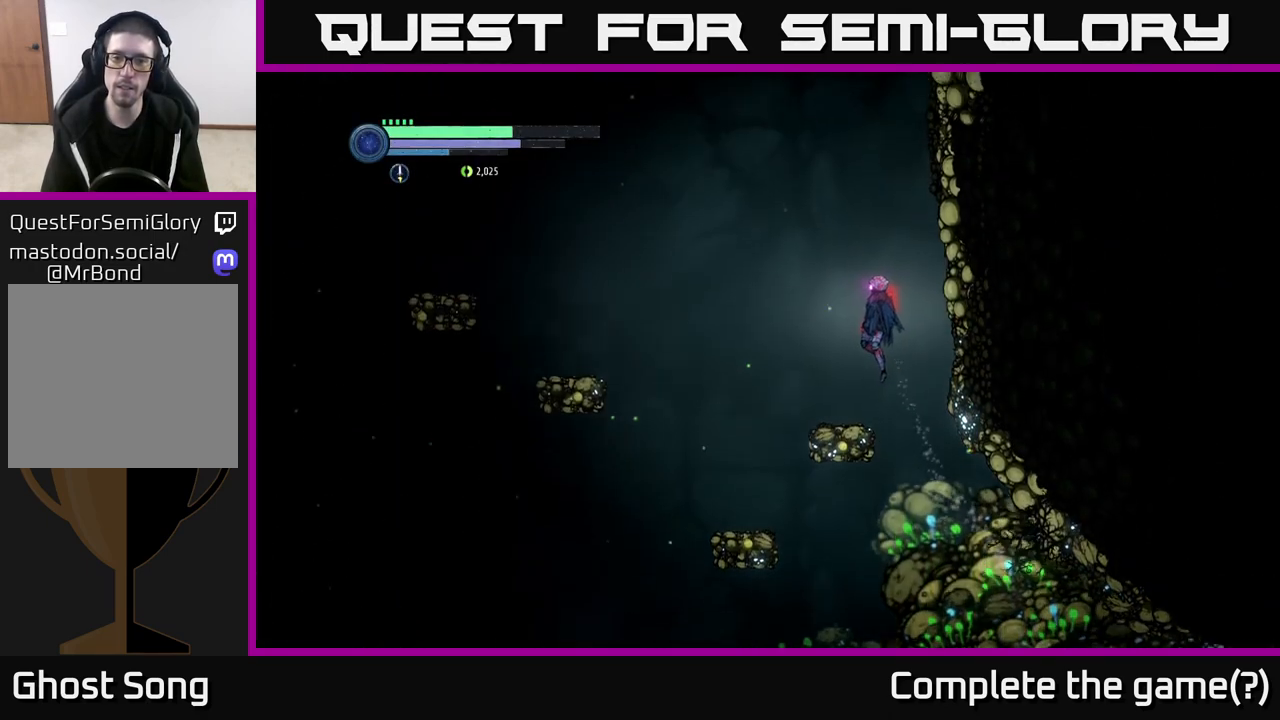
{"buttons": ["A"], "left_stick": "left", "right_stick": "center", "events": [[17, "A", "up"], [417, "A", "down"]]}
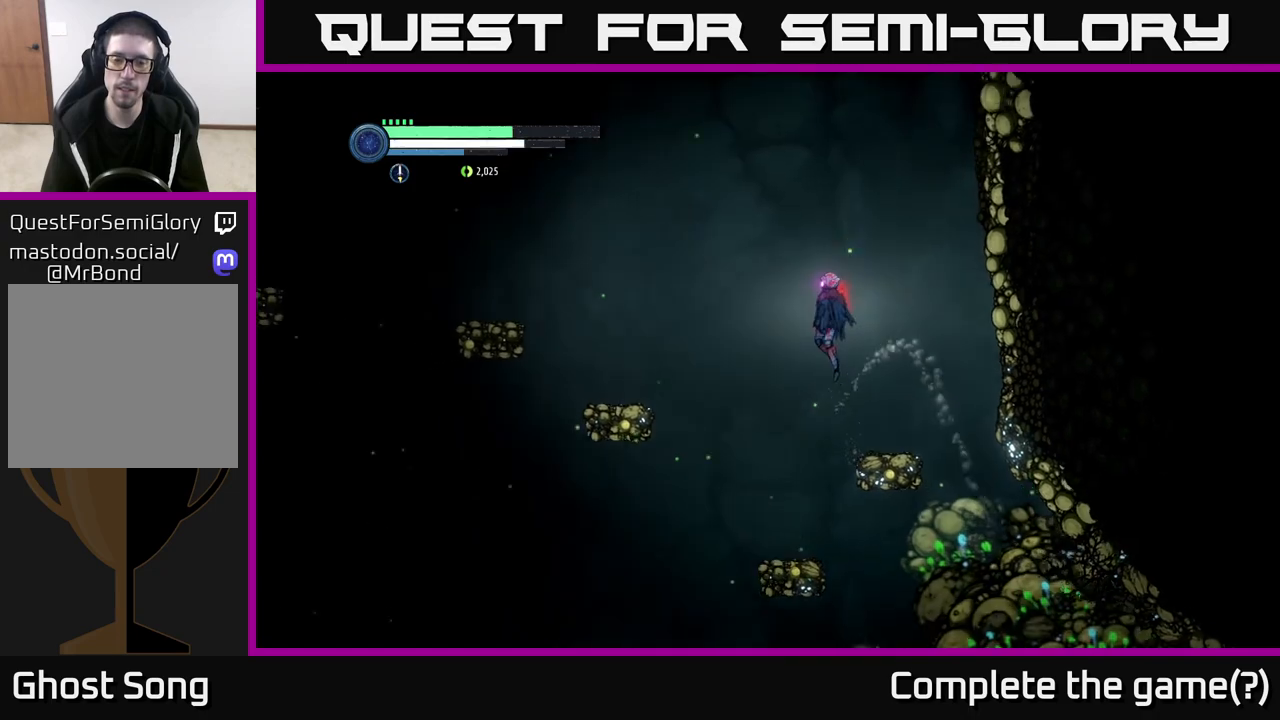
{"buttons": [], "left_stick": "left", "right_stick": "center", "events": [[400, "A", "up"]]}
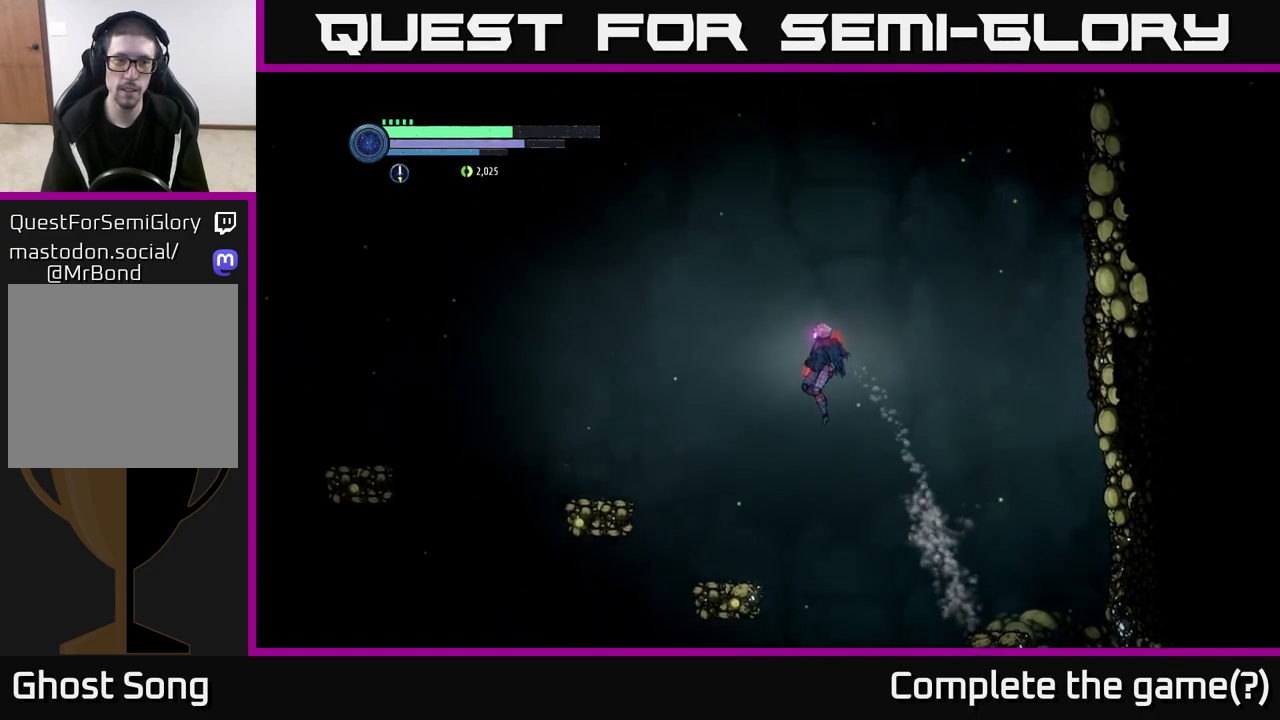
{"buttons": ["A"], "left_stick": "left", "right_stick": "center", "events": [[117, "A", "down"]]}
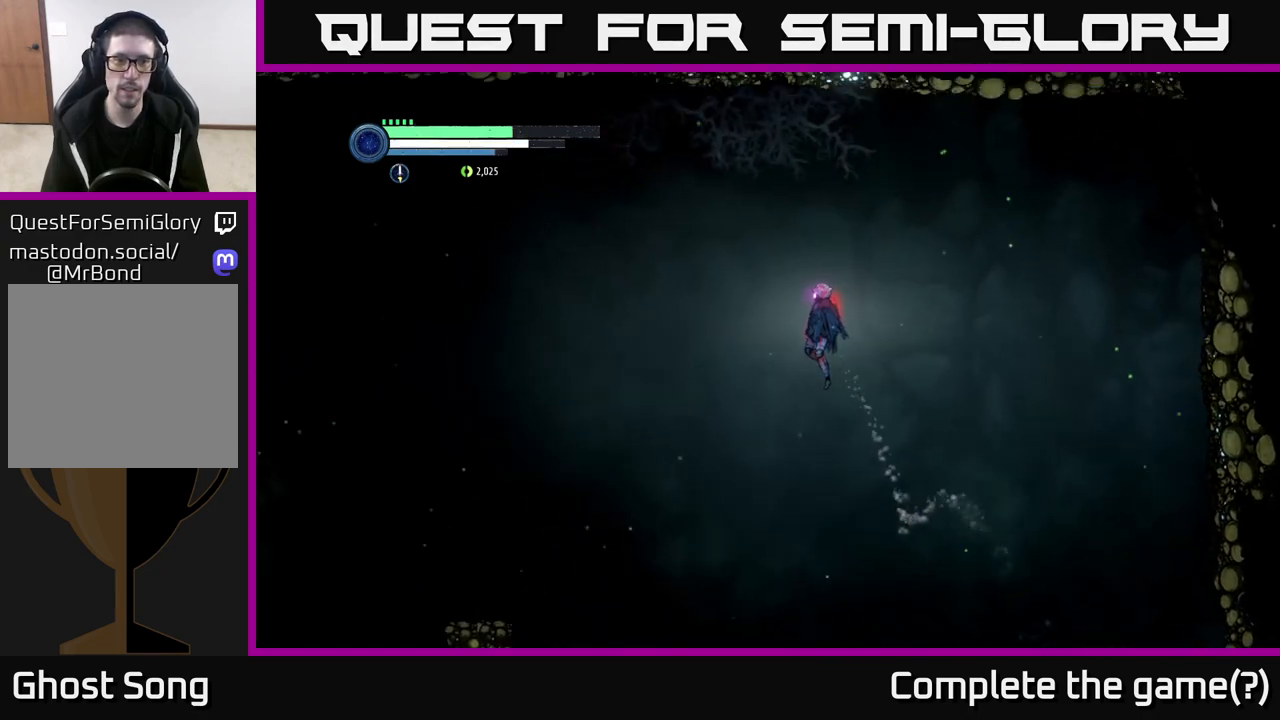
{"buttons": [], "left_stick": "center", "right_stick": "center", "events": [[183, "A", "up"], [317, "left_stick", "center"]]}
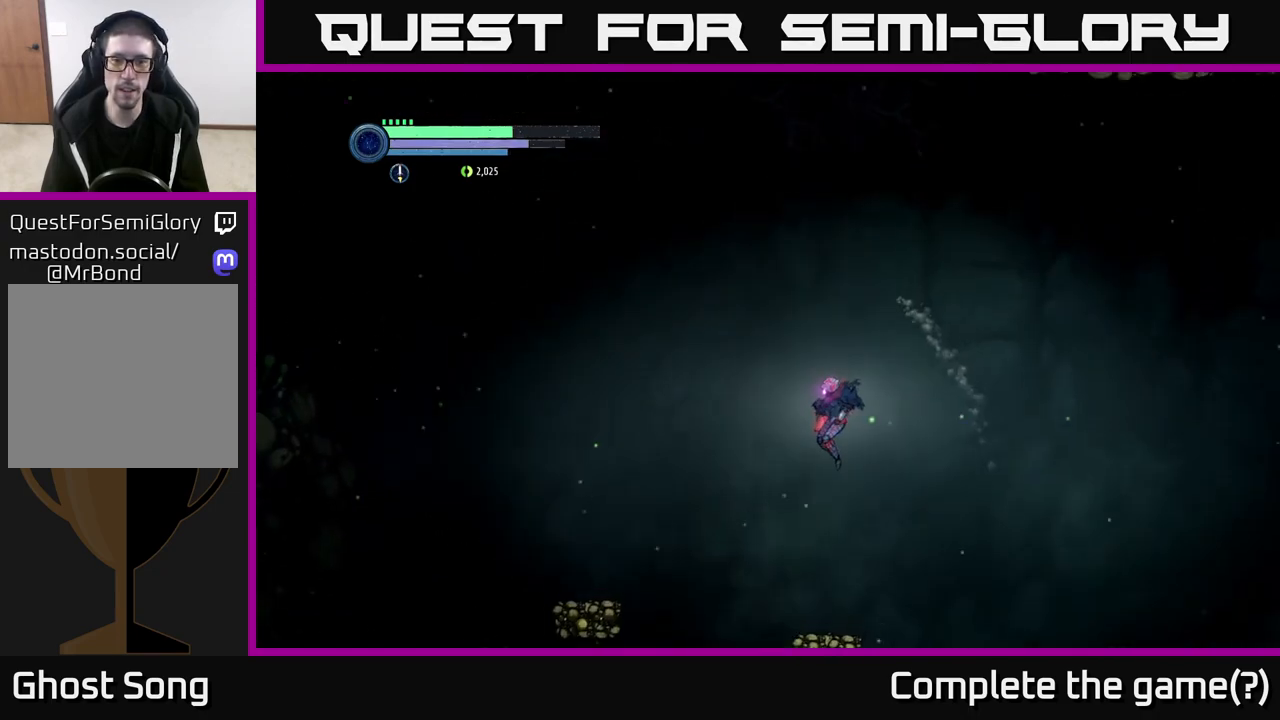
{"buttons": ["A"], "left_stick": "left", "right_stick": "center", "events": [[100, "left_stick", "left"], [333, "A", "down"], [367, "left_stick", "center"], [467, "left_stick", "left"]]}
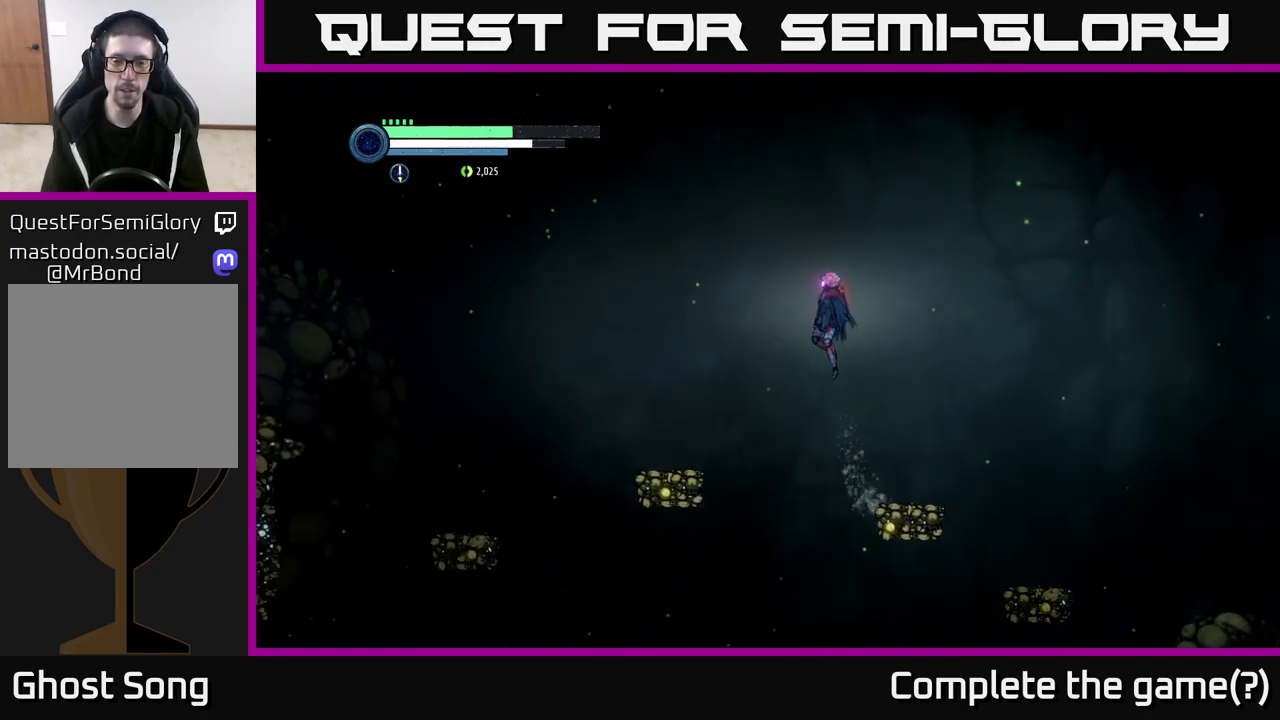
{"buttons": [], "left_stick": "center", "right_stick": "center", "events": [[283, "A", "up"], [467, "left_stick", "center"]]}
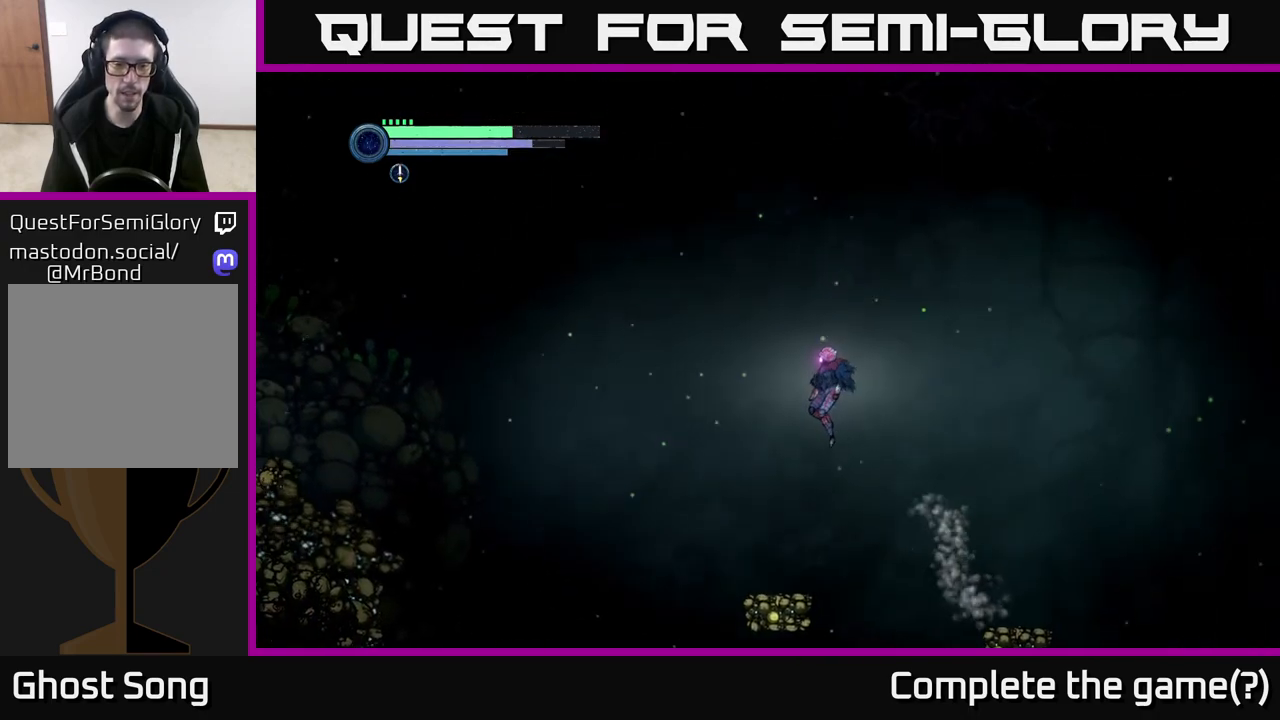
{"buttons": ["A"], "left_stick": "left", "right_stick": "center", "events": [[133, "left_stick", "left"], [400, "A", "down"]]}
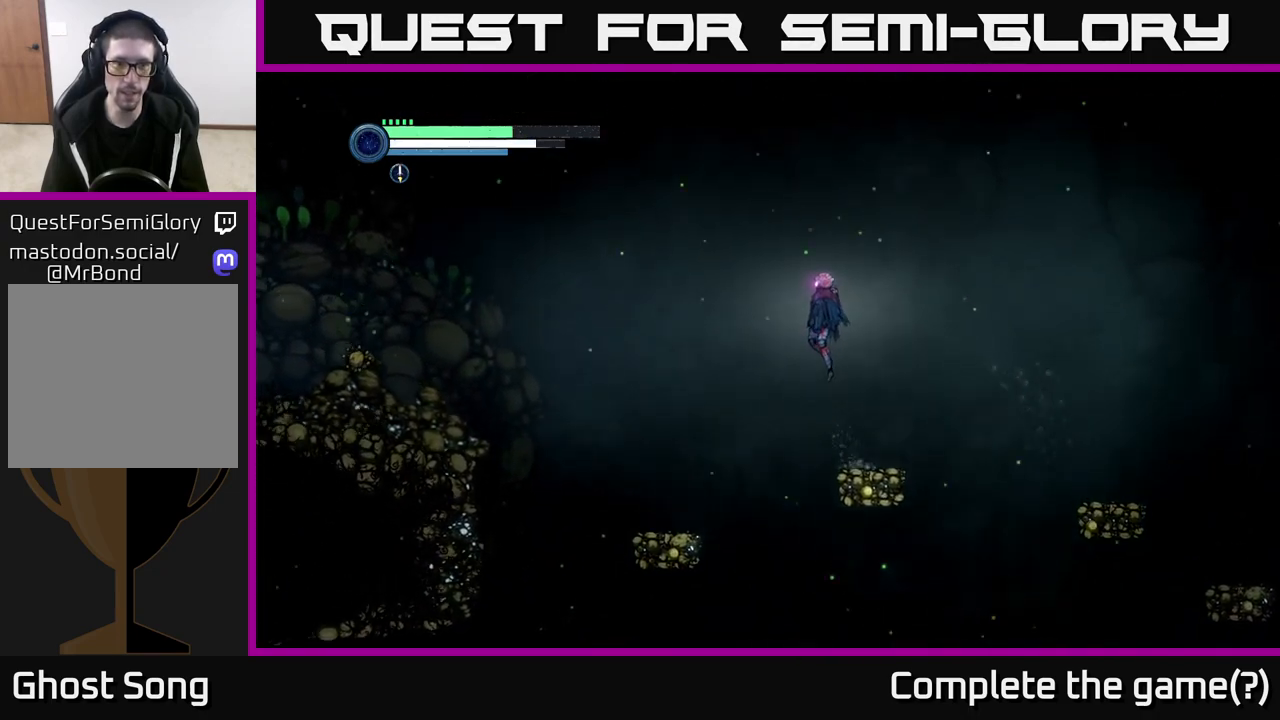
{"buttons": ["A"], "left_stick": "left", "right_stick": "center", "events": []}
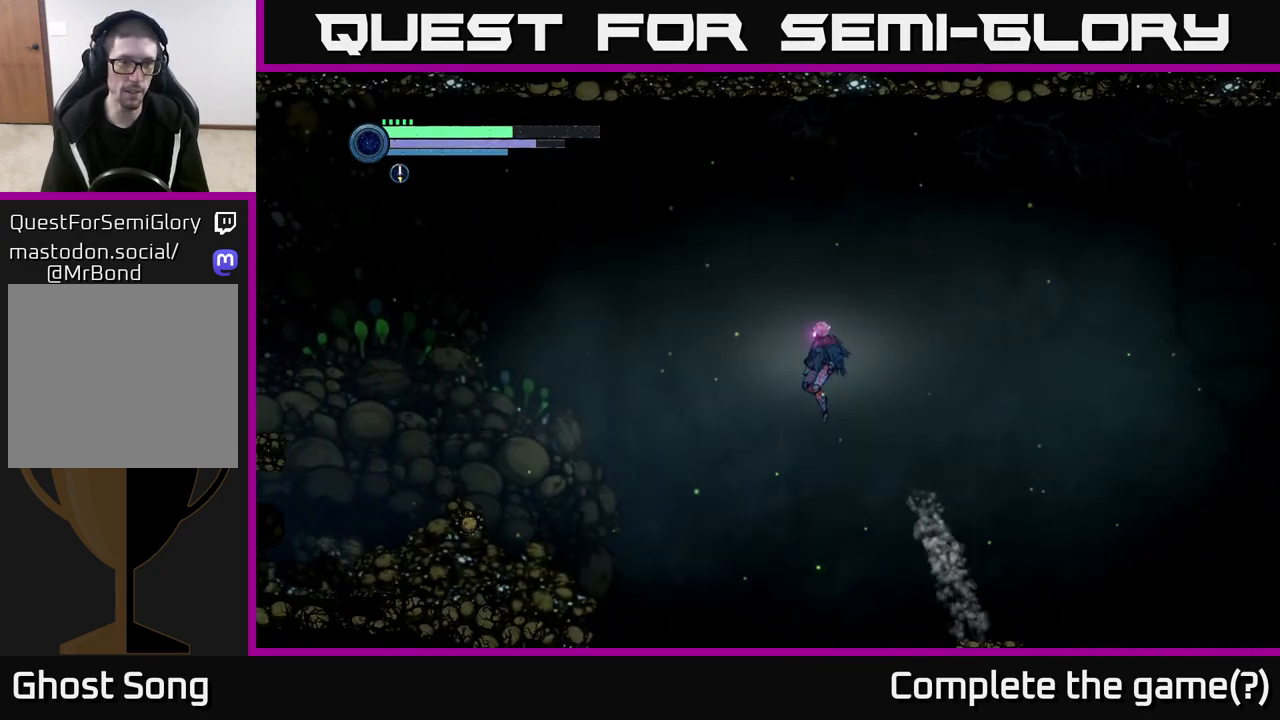
{"buttons": [], "left_stick": "left", "right_stick": "center", "events": [[500, "A", "up"]]}
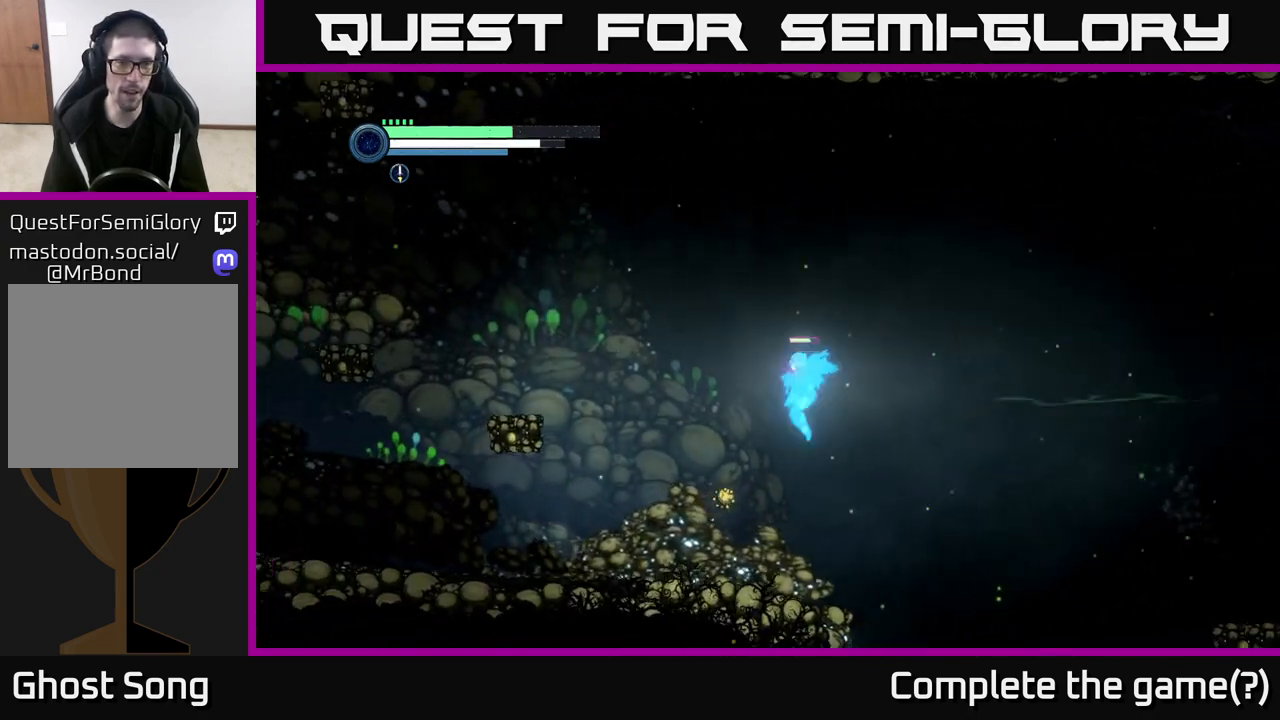
{"buttons": [], "left_stick": "left", "right_stick": "center", "events": []}